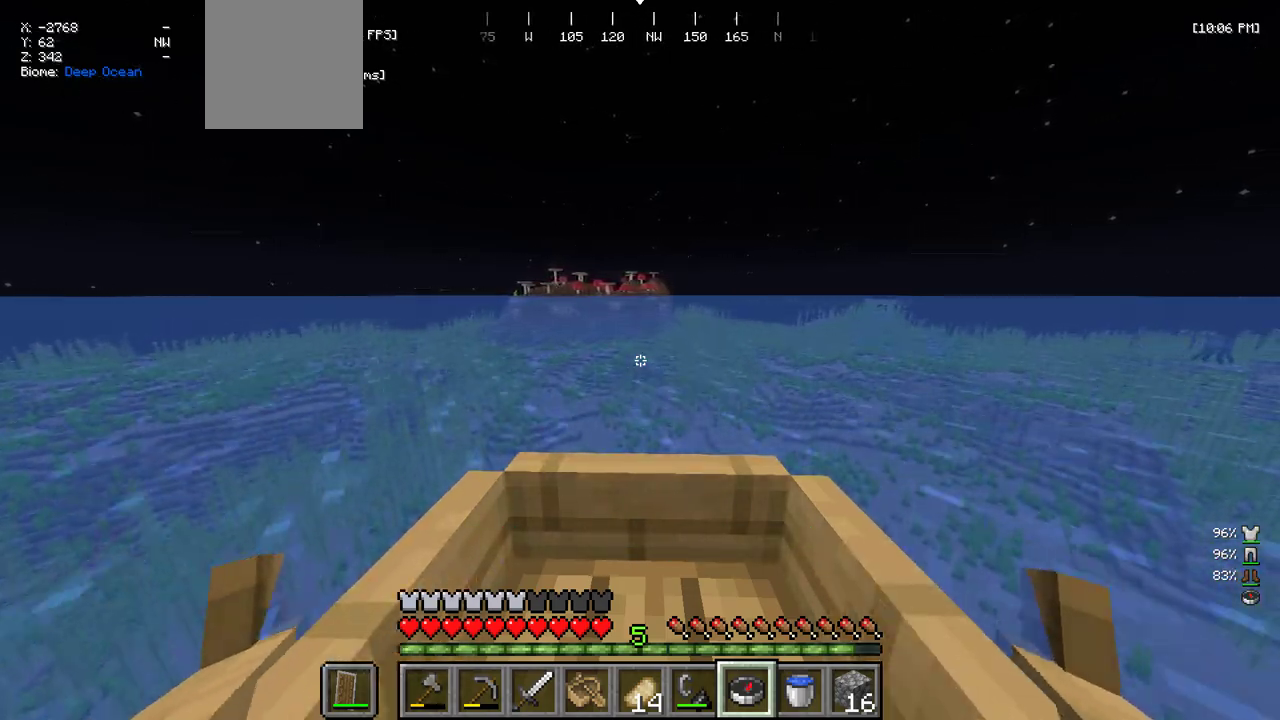
Gameplay with keyboard and mouse; each line is a JSON object with the keys and mouse buttons held at the frame after it. "events" lists presses ("down") and releases ("up") of "a", "d", "s", "w", "mouse_left" and "mouse_right" between this image and that frame as [ms after this image, input, new state], when the widget could be followed in between. "mouse_left", "mouse_right" = the "left", "right" buttons of the "mouse" list. No other keys are recorded. Fast repeated clicks can show as one long hold. Mouse movement is not recorded.
{"keys": ["w"], "mouse": [], "events": []}
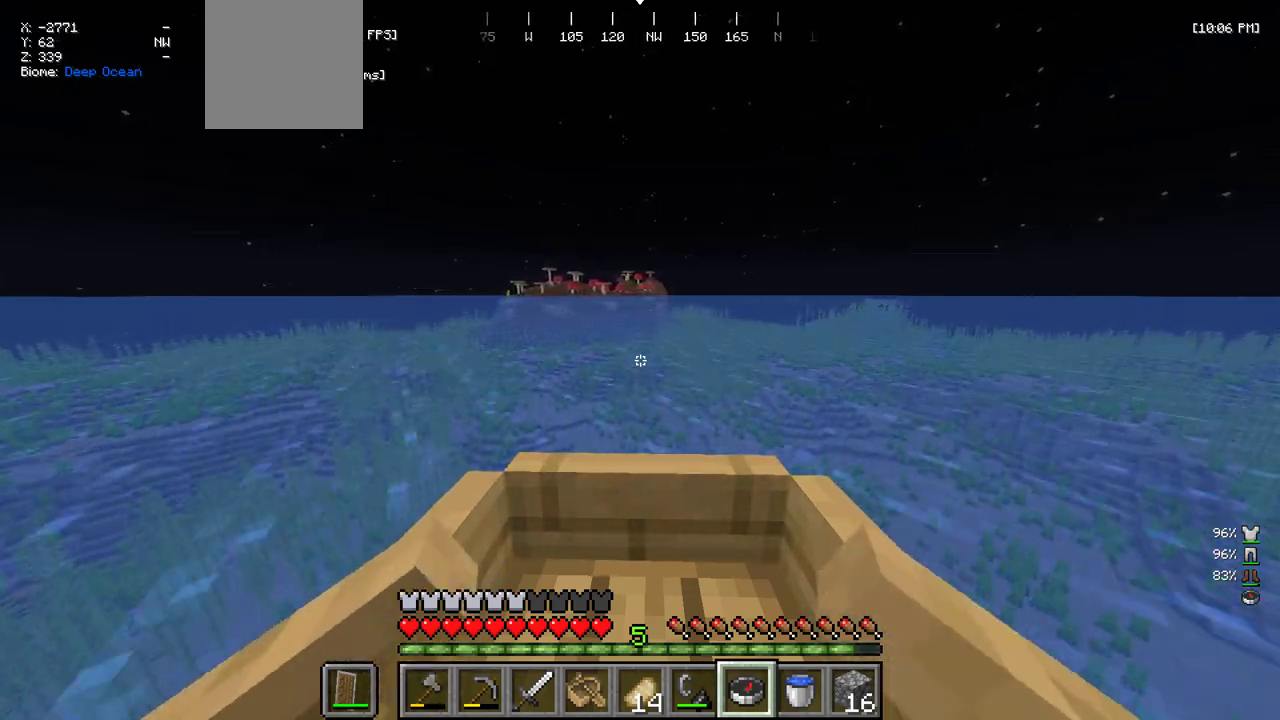
{"keys": ["w"], "mouse": [], "events": [[183, "d", "down"], [266, "d", "up"]]}
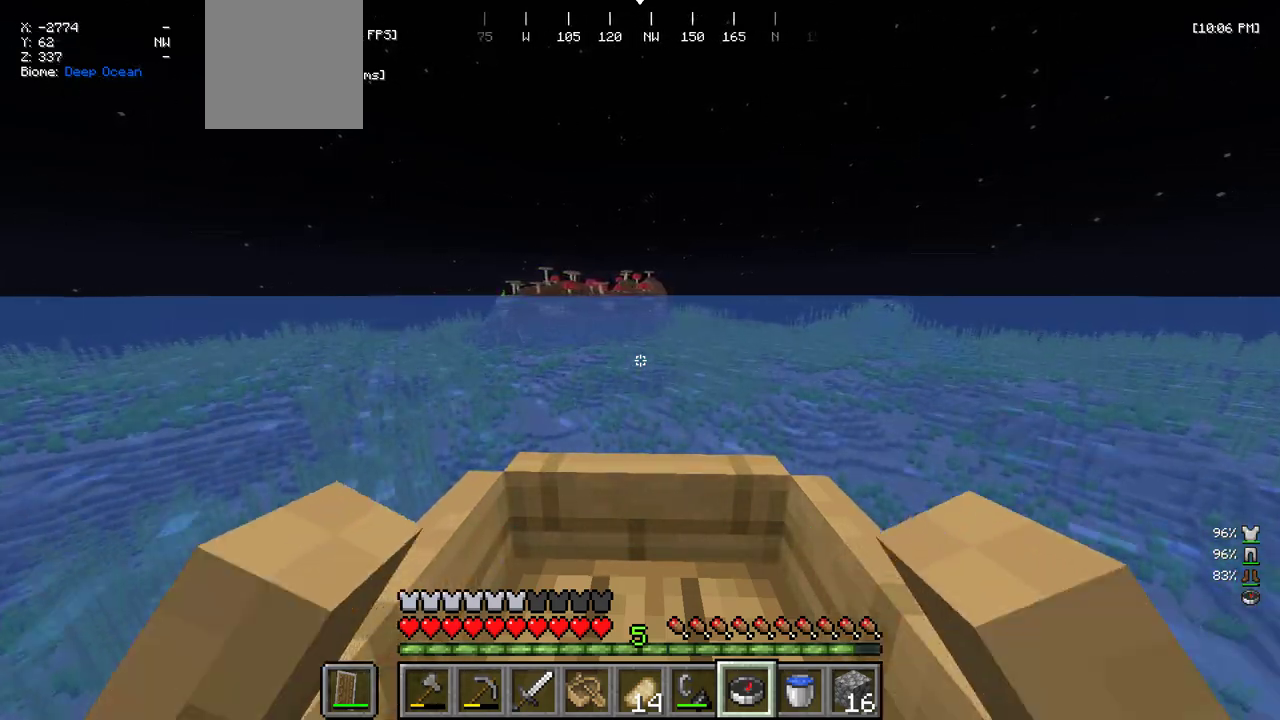
{"keys": ["w"], "mouse": [], "events": [[300, "d", "down"], [416, "d", "up"]]}
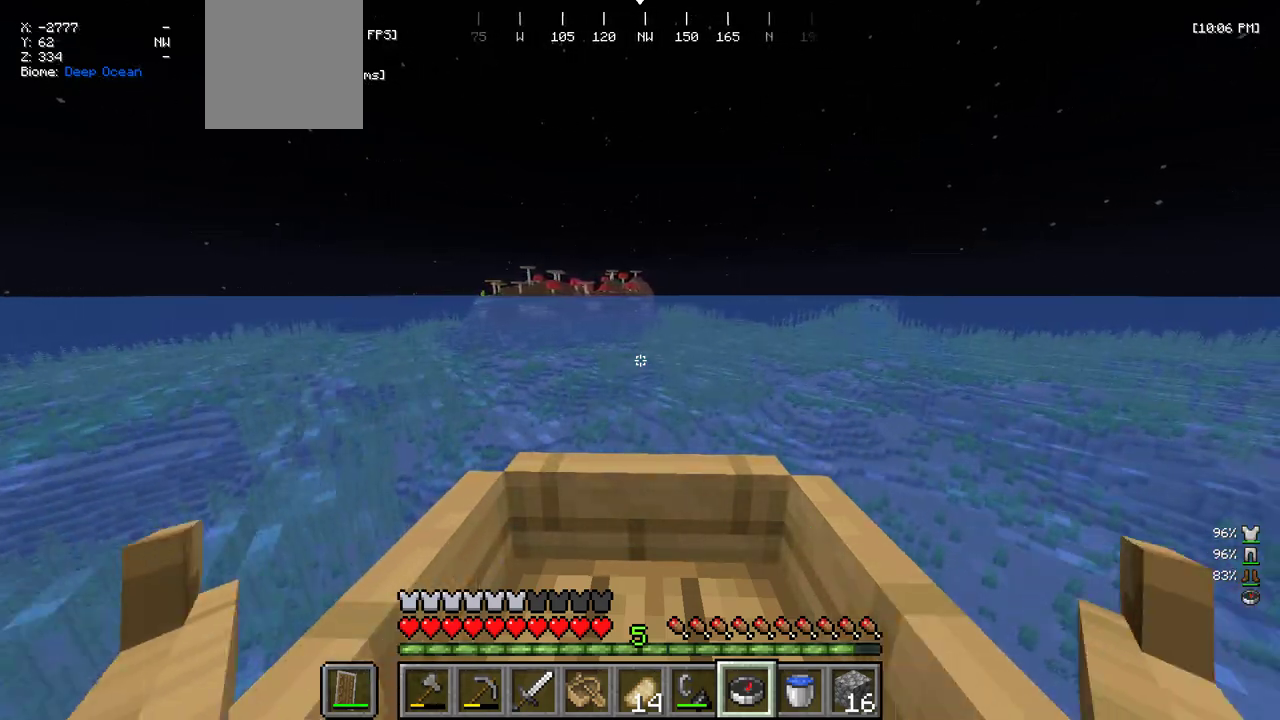
{"keys": ["a", "w"], "mouse": [], "events": [[500, "a", "down"]]}
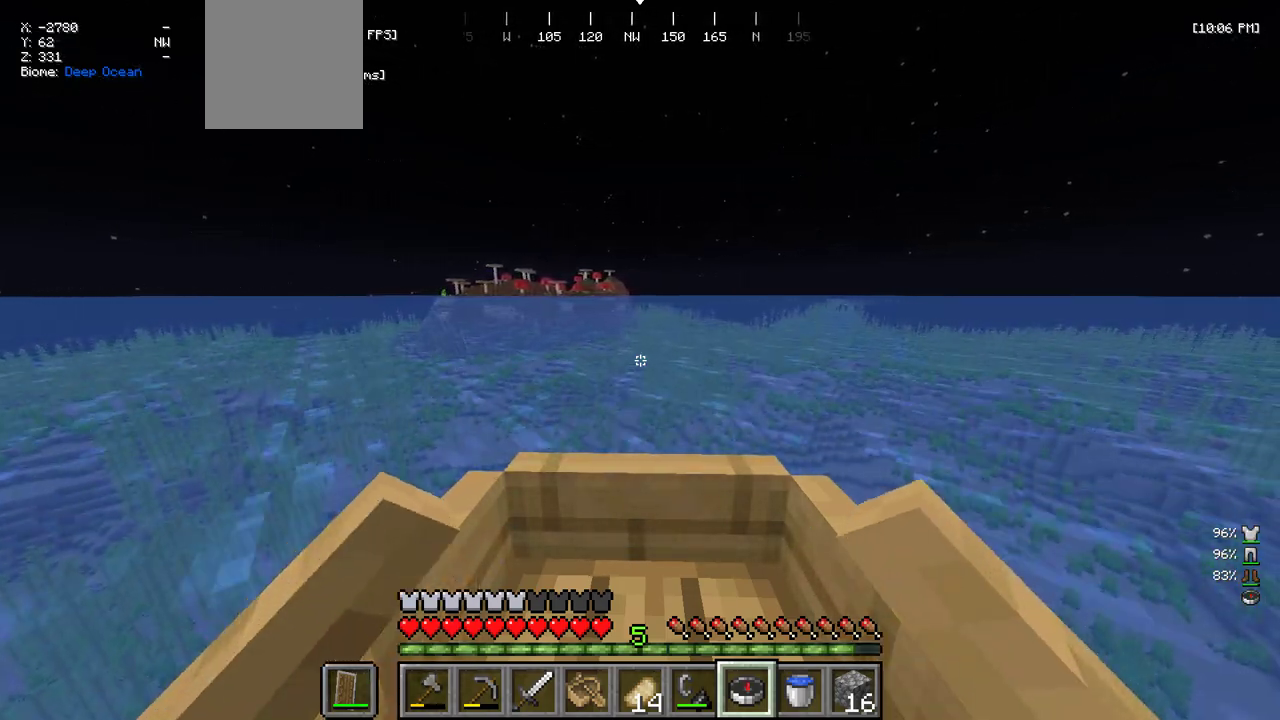
{"keys": ["w"], "mouse": [], "events": [[66, "a", "up"]]}
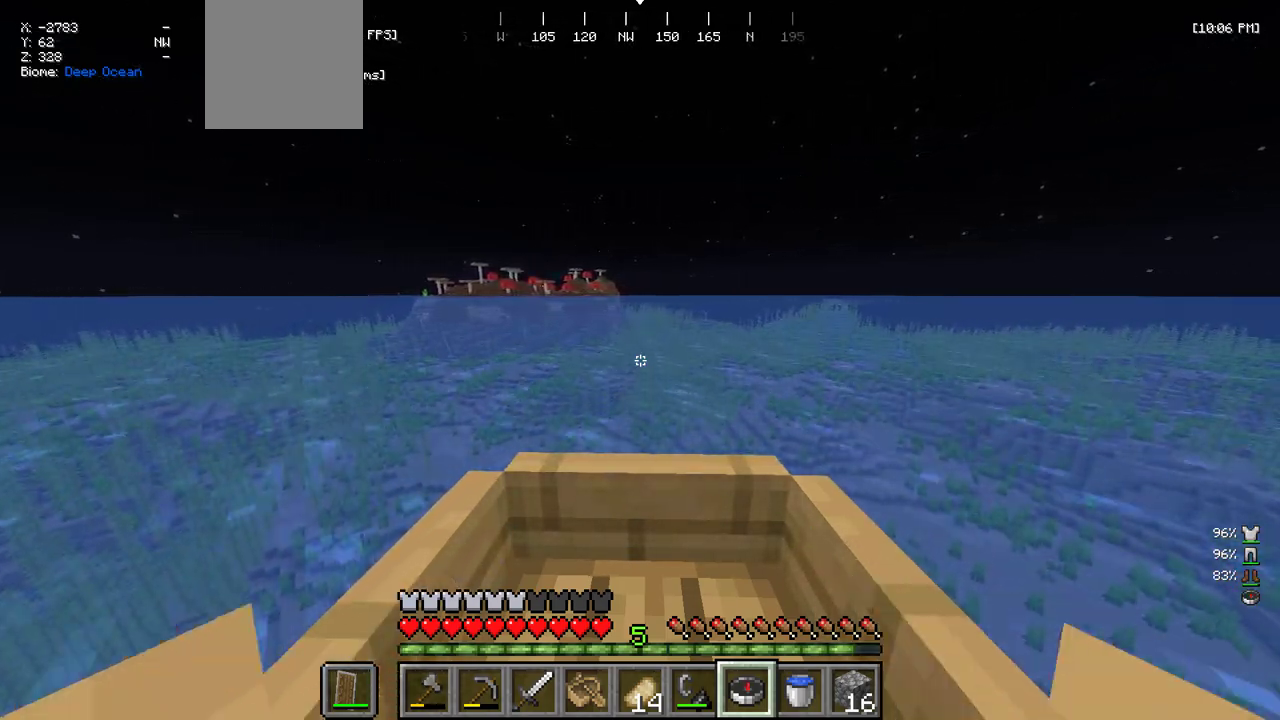
{"keys": ["w"], "mouse": [], "events": []}
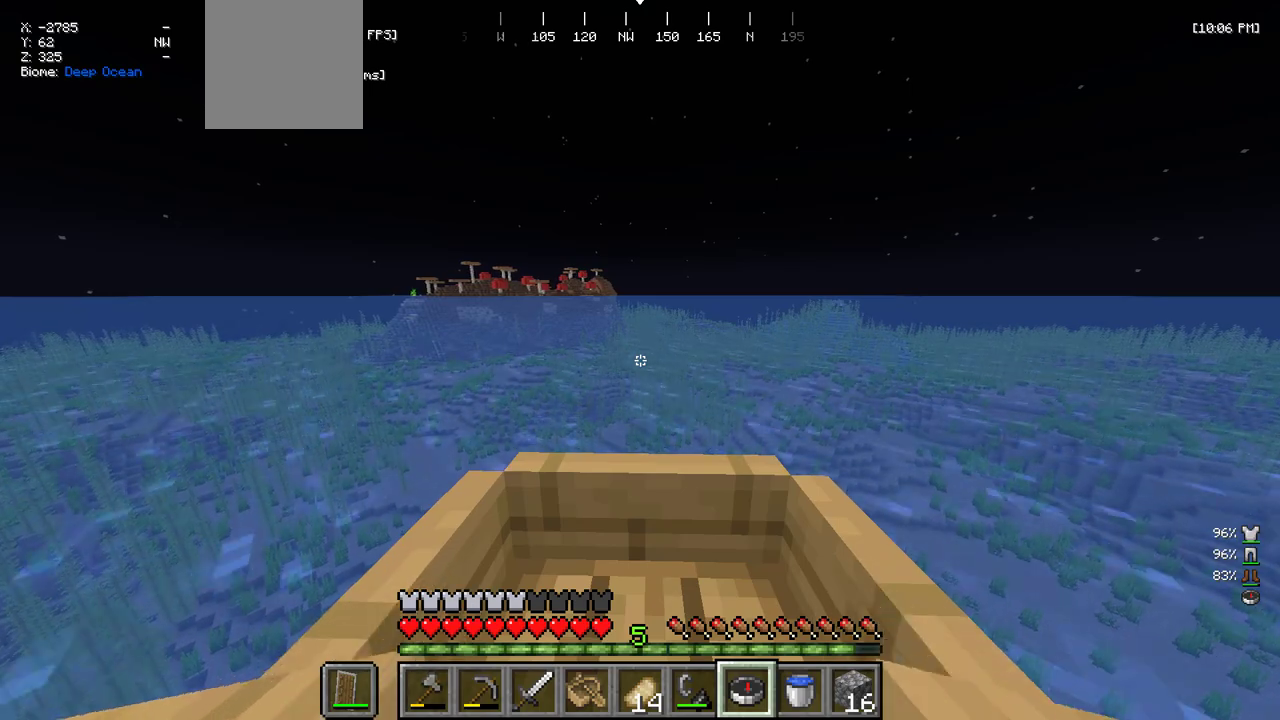
{"keys": ["w"], "mouse": [], "events": []}
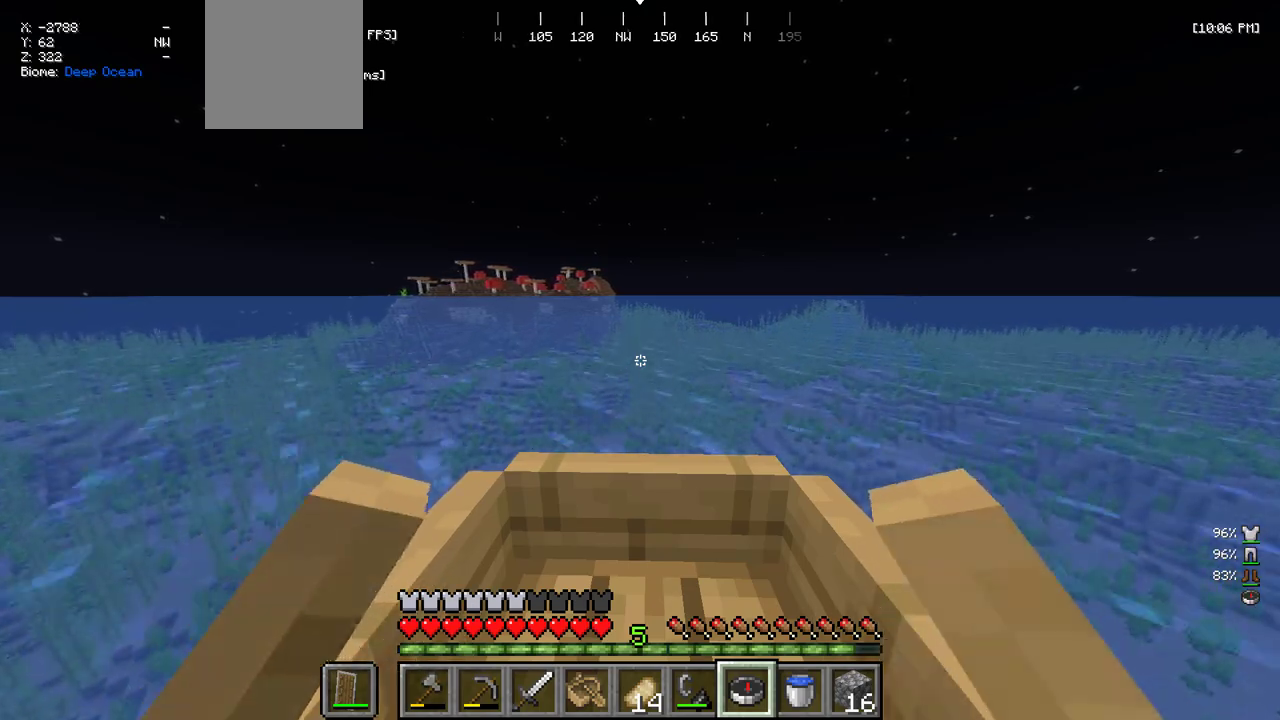
{"keys": ["w"], "mouse": [], "events": []}
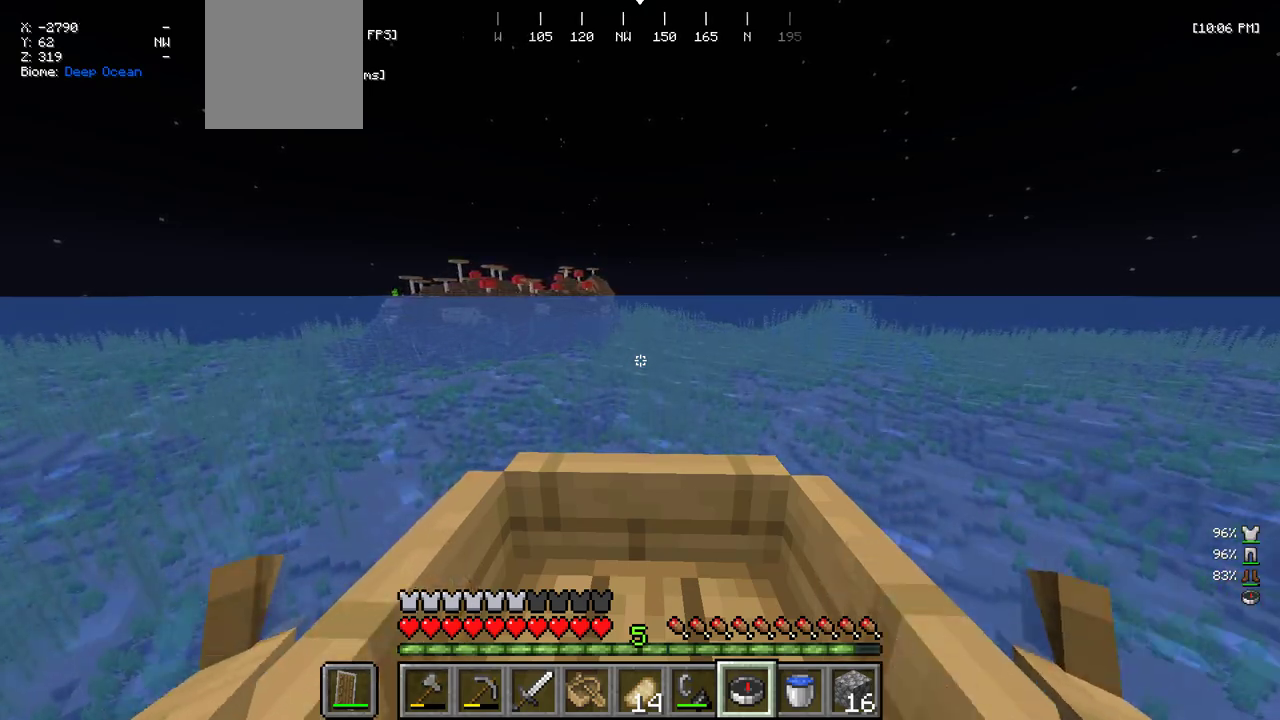
{"keys": ["w"], "mouse": [], "events": []}
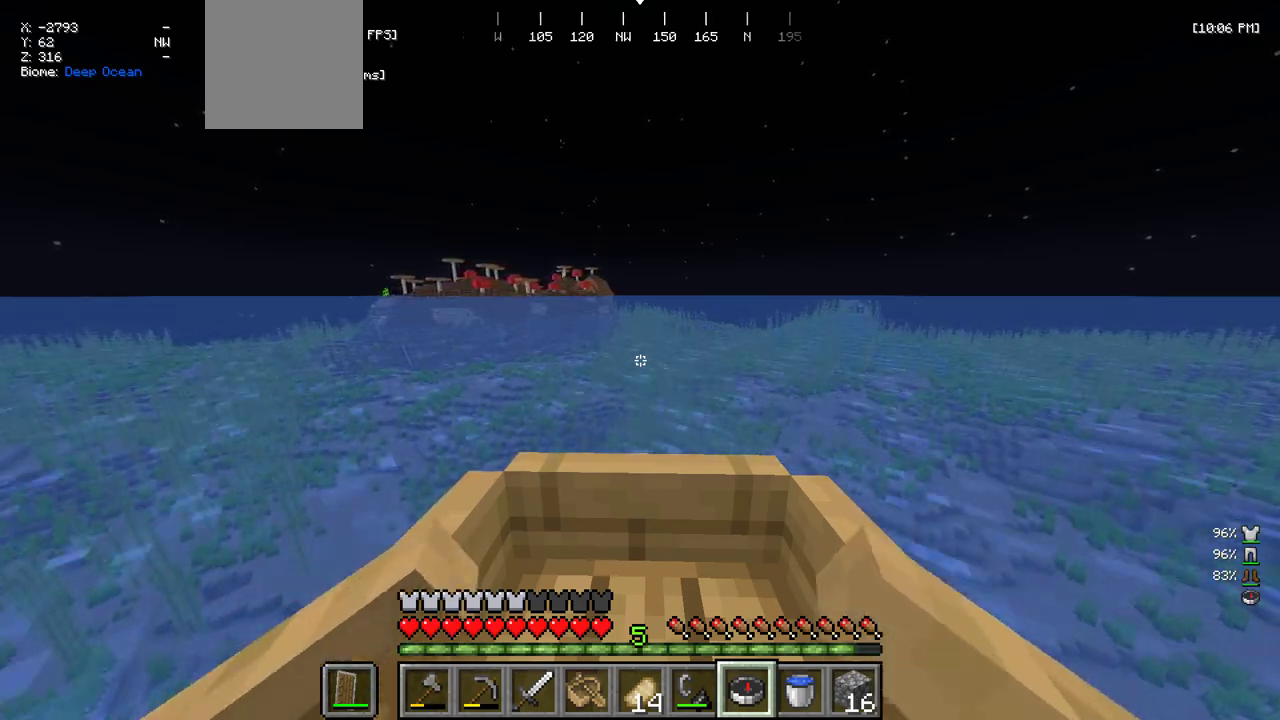
{"keys": ["w"], "mouse": [], "events": []}
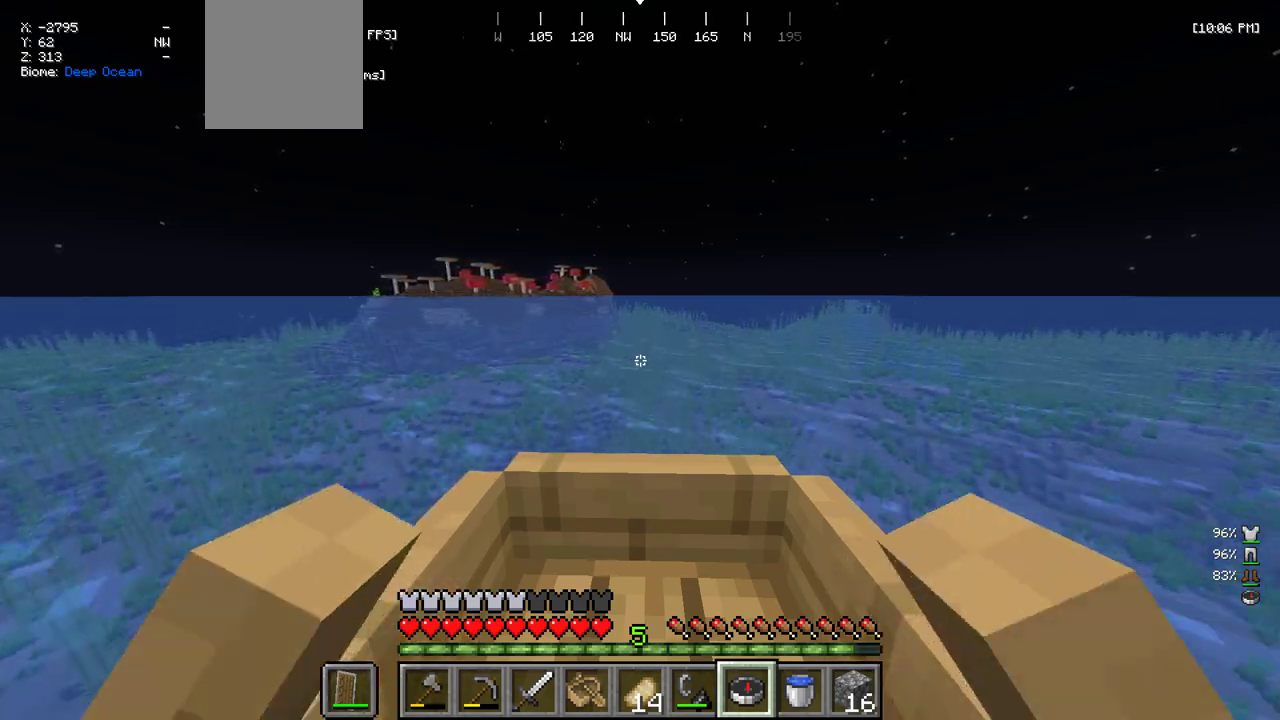
{"keys": ["w"], "mouse": [], "events": []}
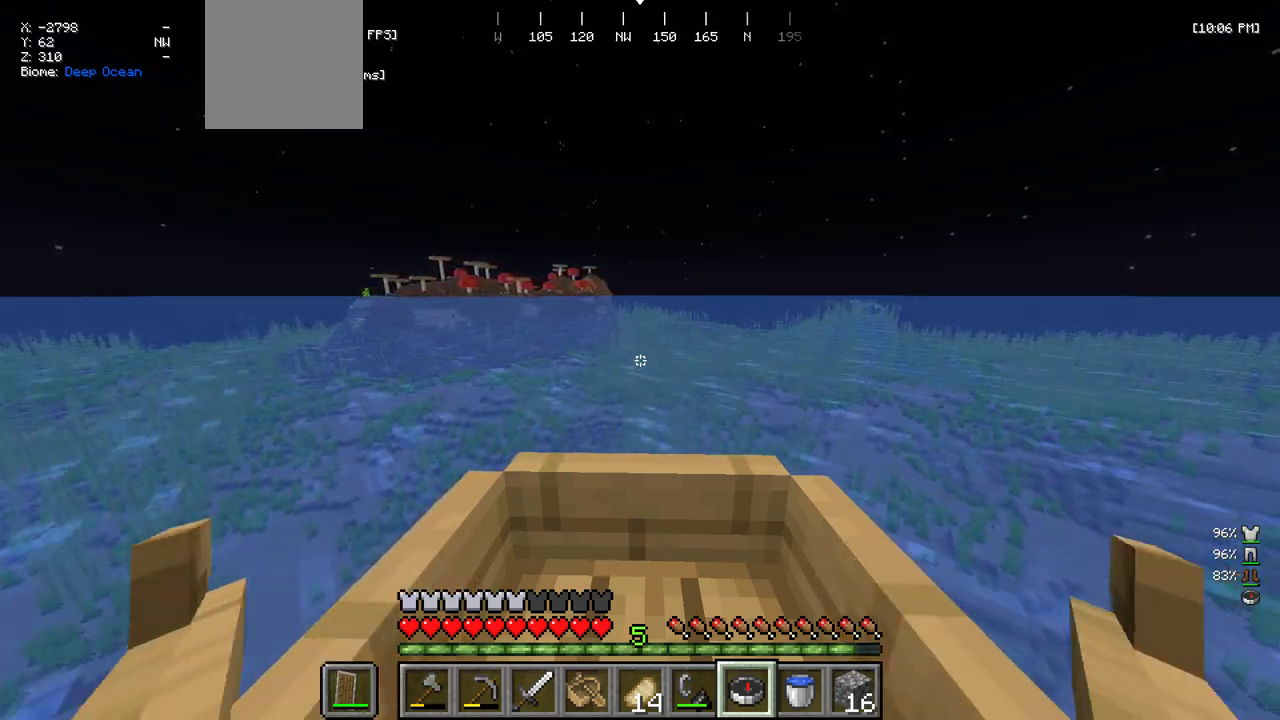
{"keys": ["w"], "mouse": [], "events": []}
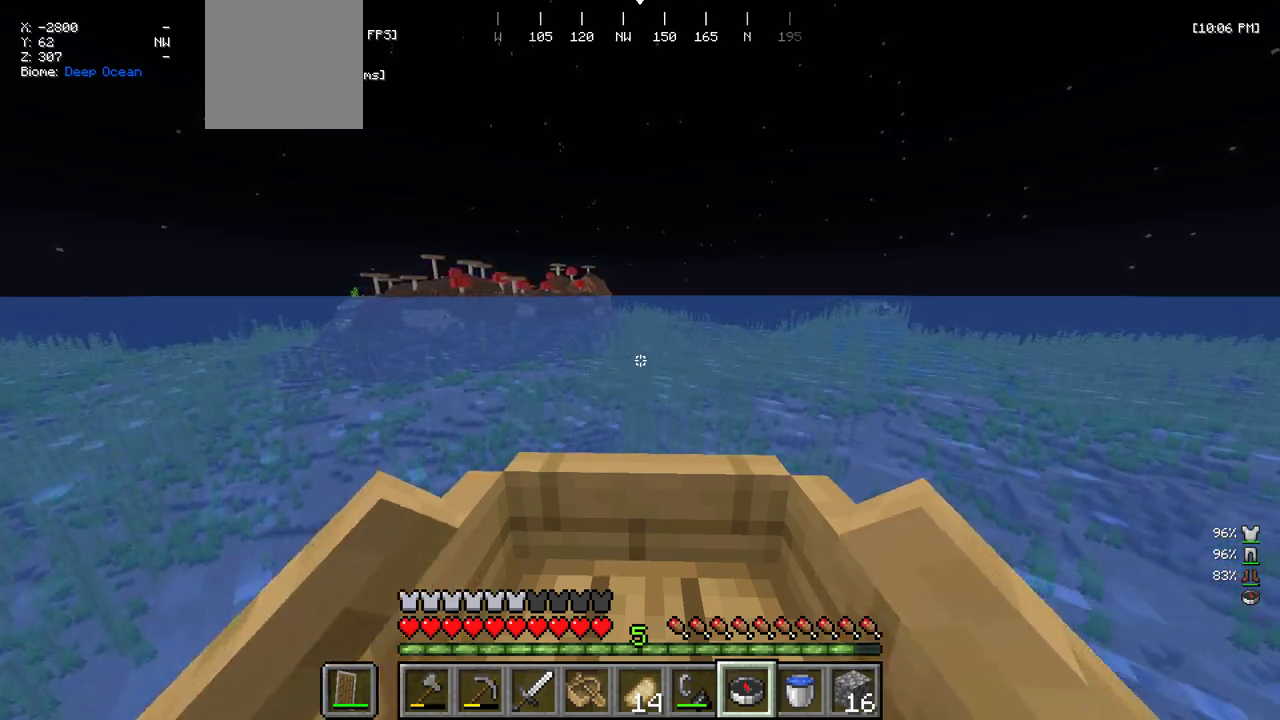
{"keys": ["w"], "mouse": [], "events": []}
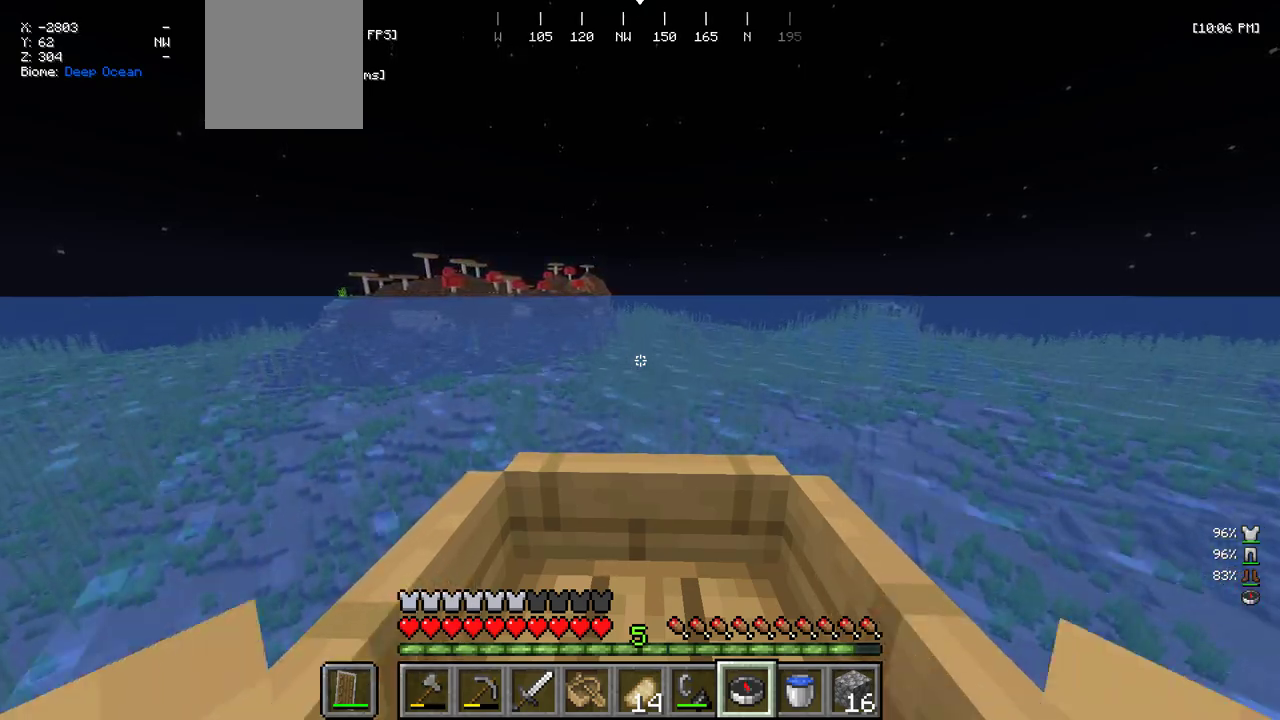
{"keys": ["w"], "mouse": [], "events": []}
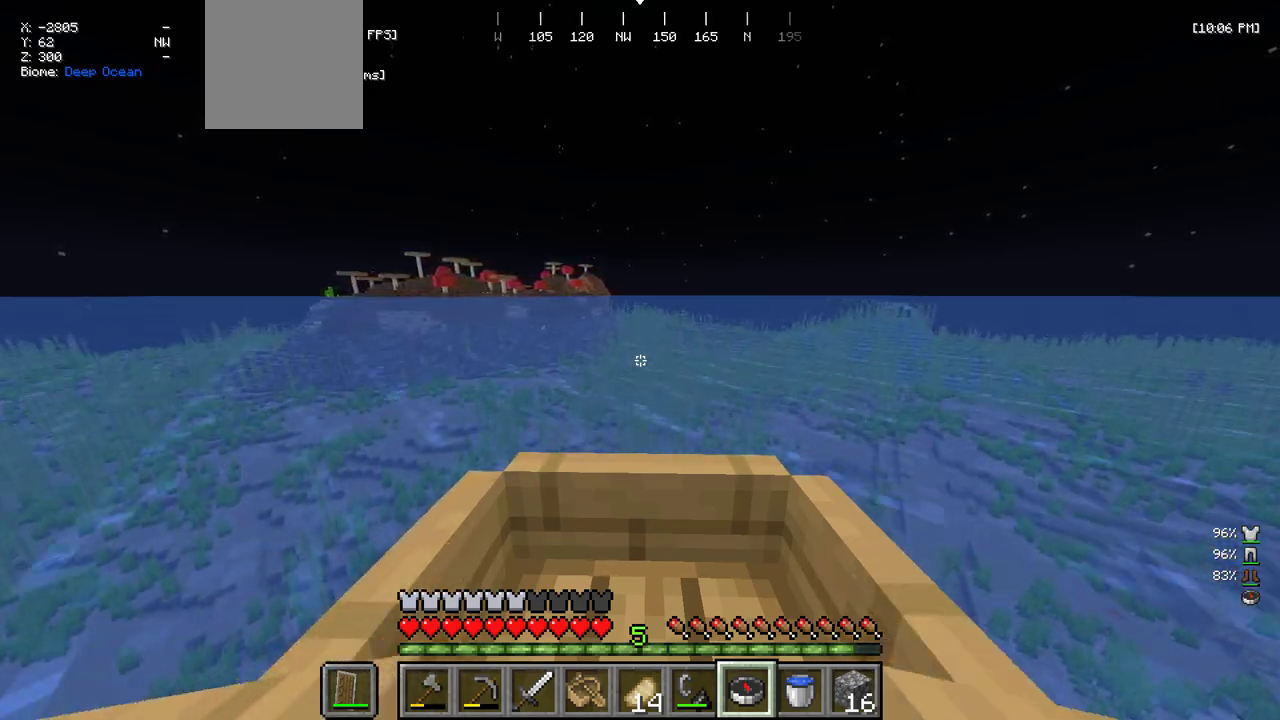
{"keys": ["w"], "mouse": [], "events": [[116, "a", "down"], [250, "a", "up"]]}
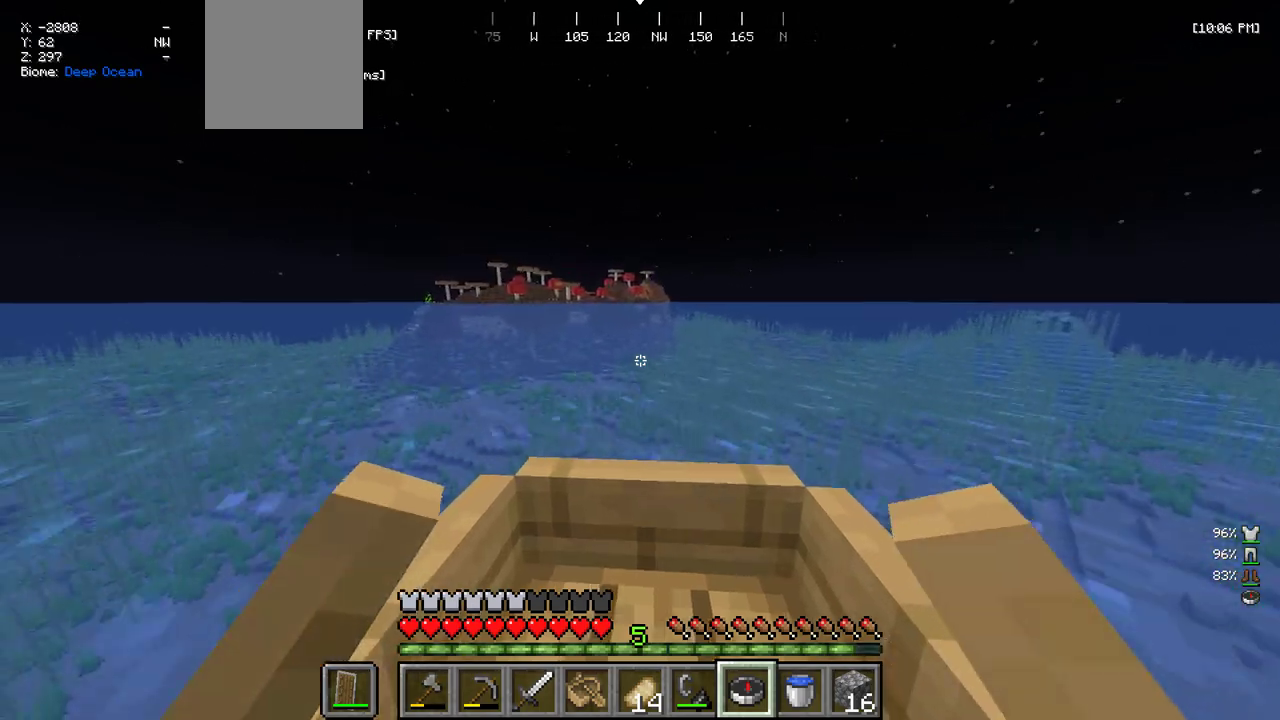
{"keys": ["w"], "mouse": [], "events": [[116, "w", "up"], [200, "mouse_right", "down"], [216, "w", "down"], [333, "mouse_right", "up"]]}
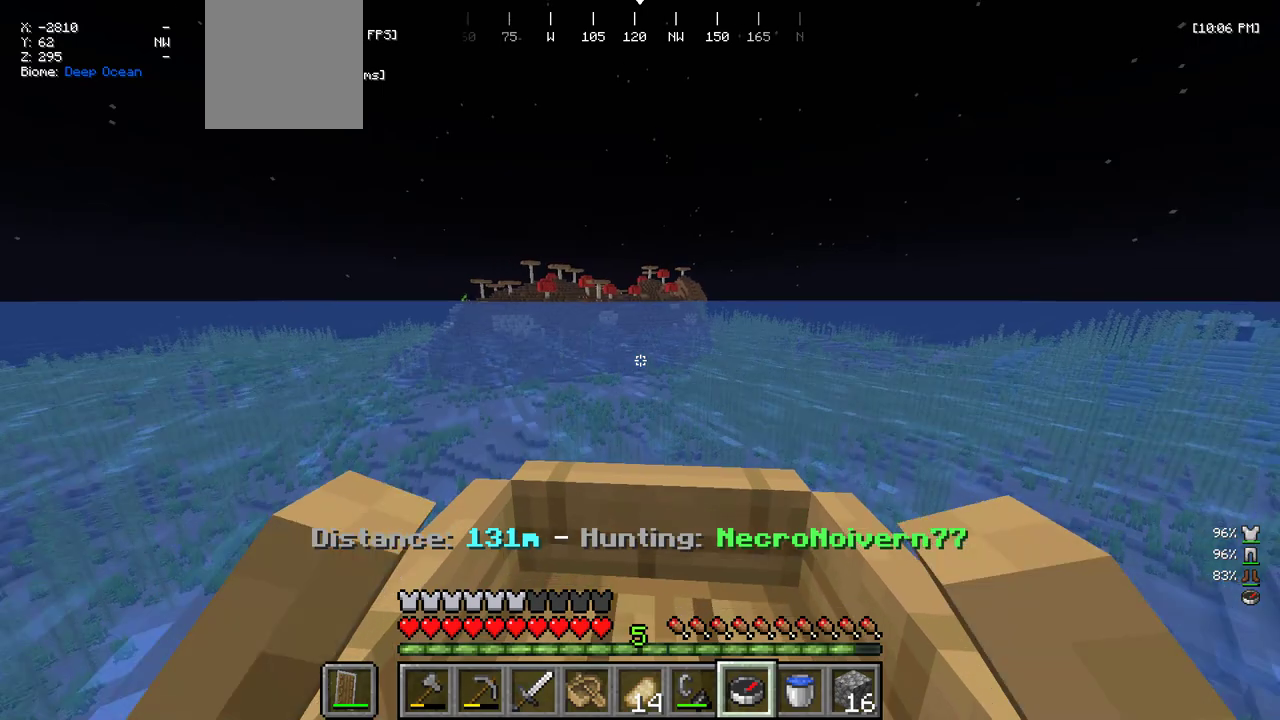
{"keys": ["d", "w"], "mouse": [], "events": [[66, "d", "down"], [200, "d", "up"], [466, "d", "down"]]}
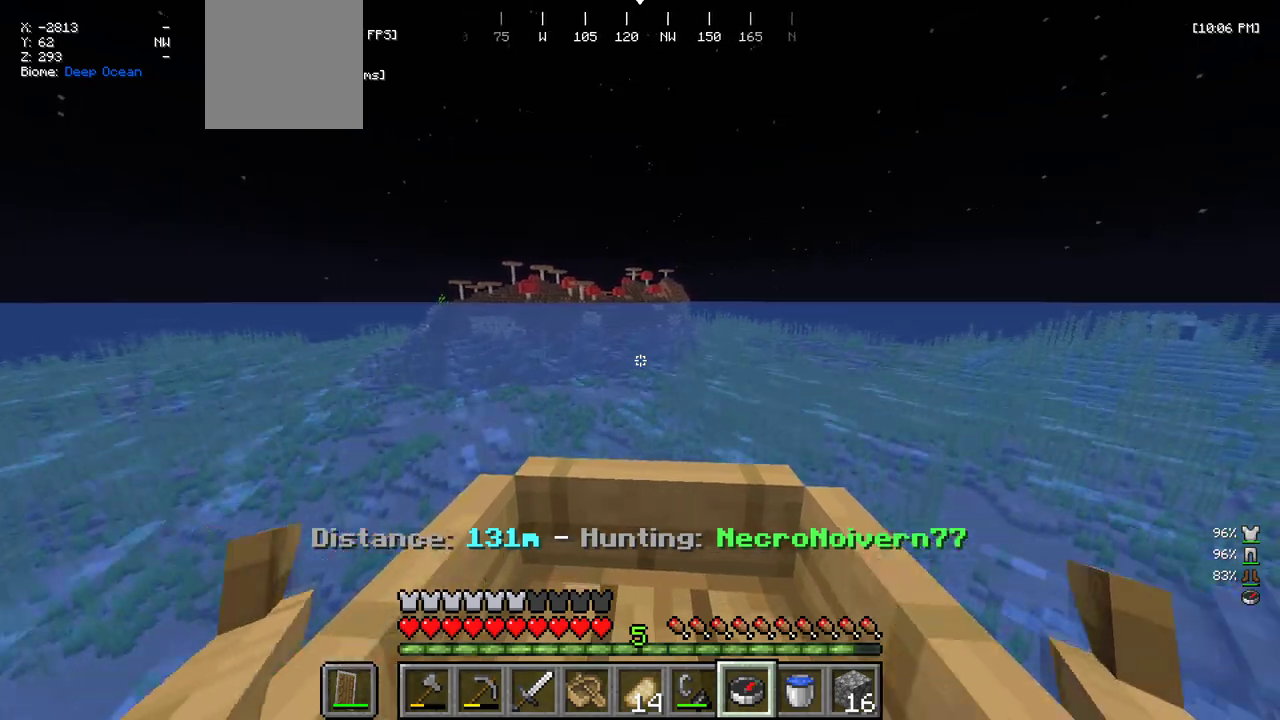
{"keys": ["w"], "mouse": [], "events": [[83, "d", "up"]]}
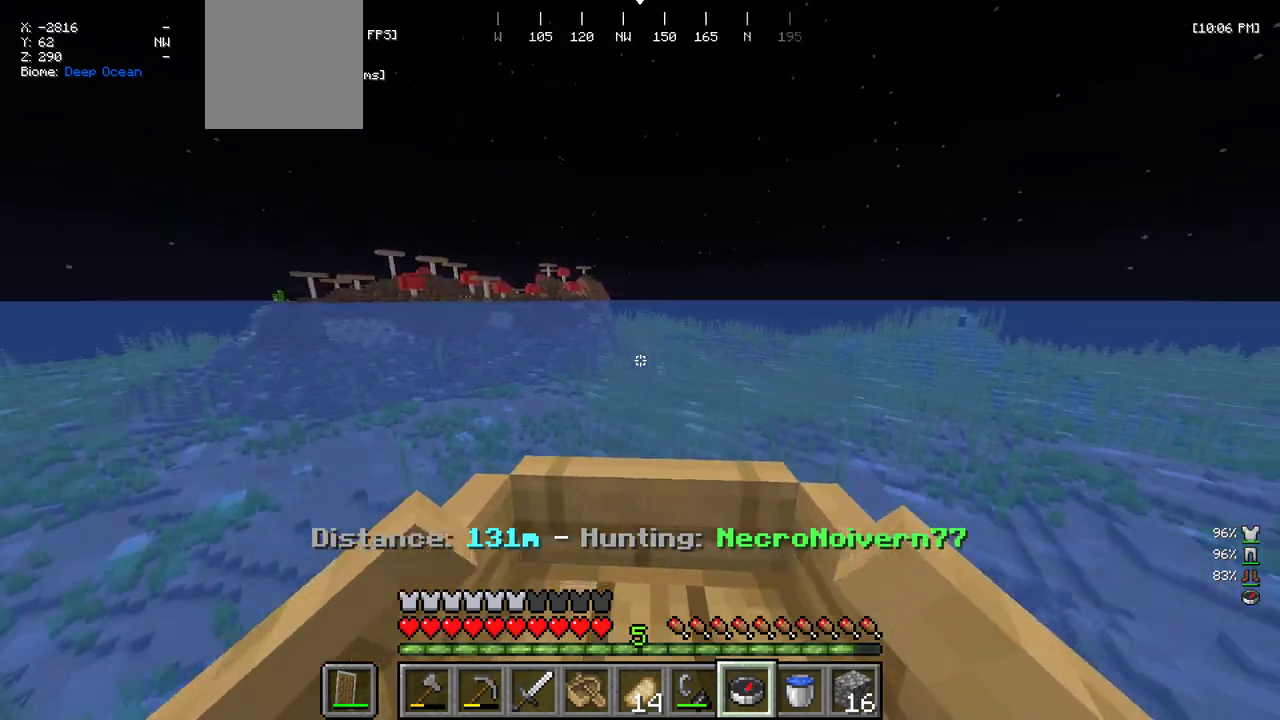
{"keys": ["w"], "mouse": [], "events": []}
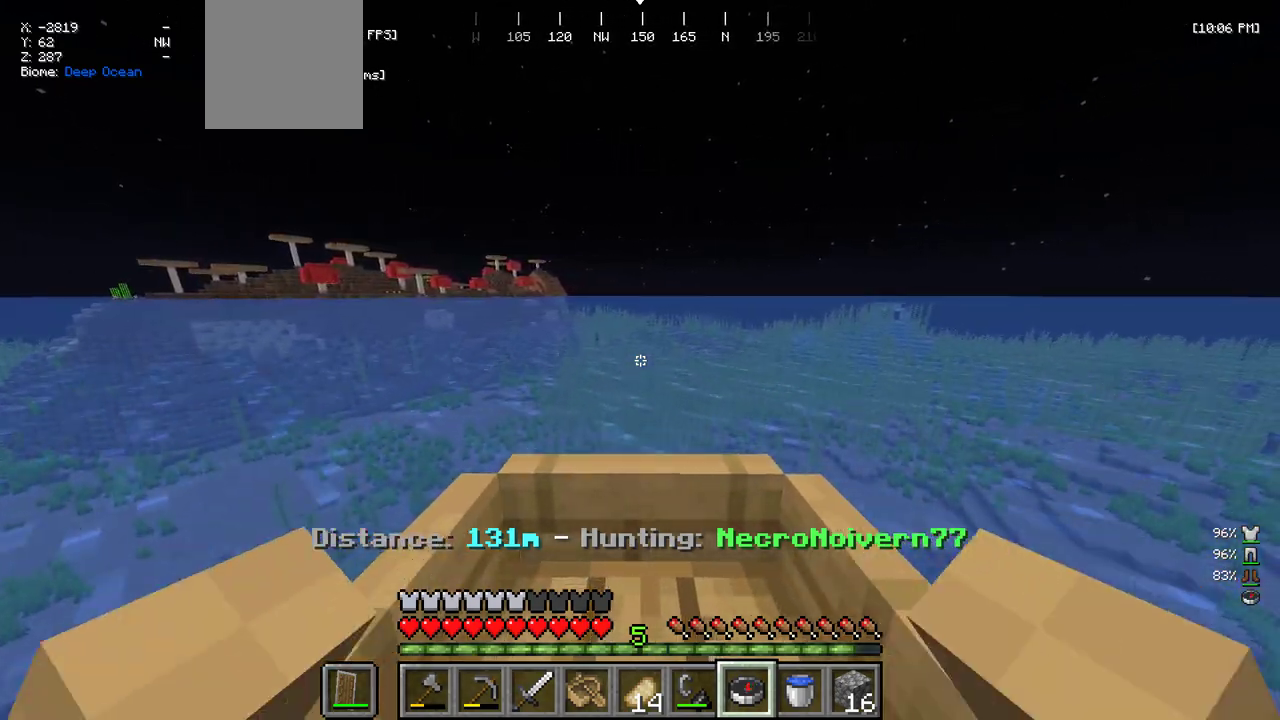
{"keys": ["w"], "mouse": [], "events": []}
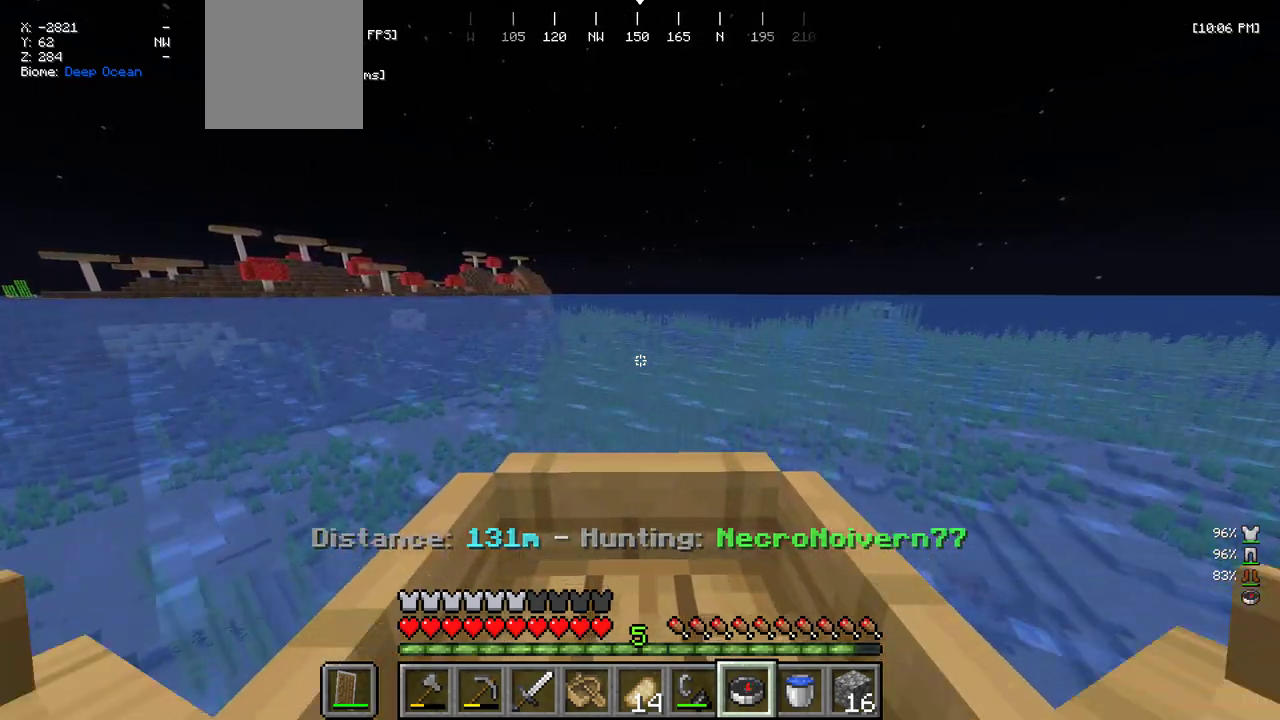
{"keys": ["w"], "mouse": [], "events": []}
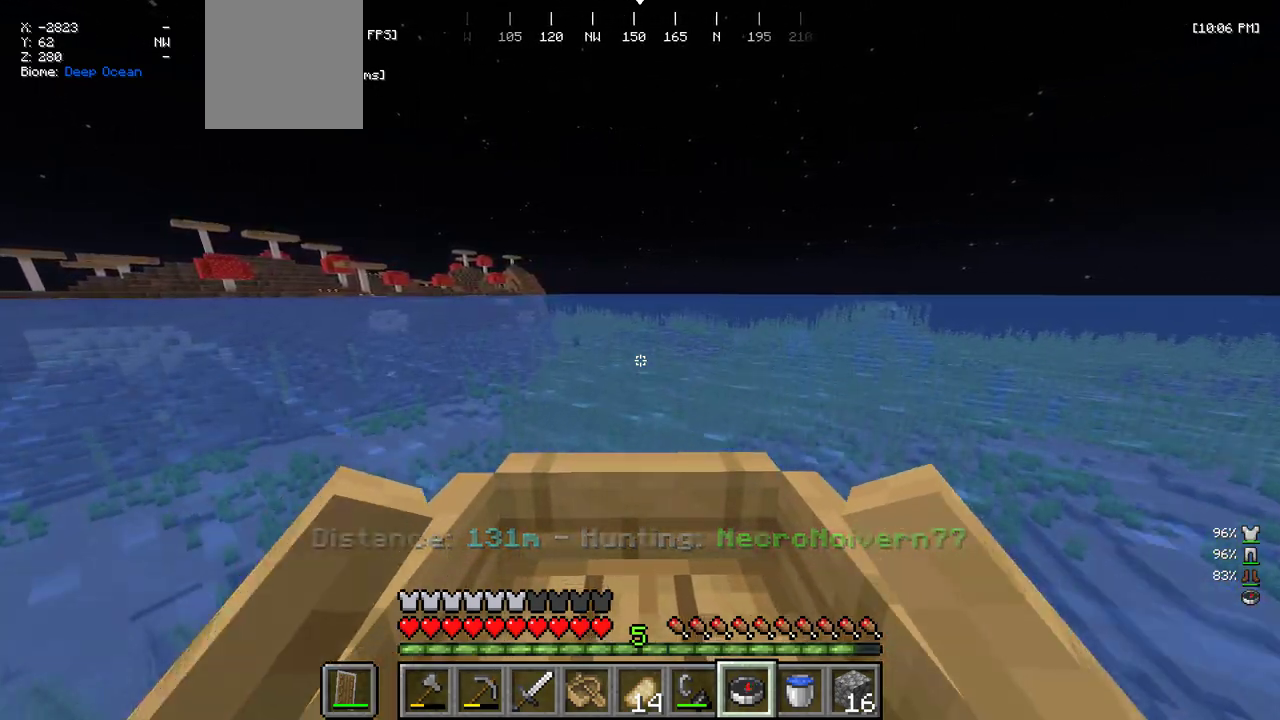
{"keys": ["w"], "mouse": [], "events": []}
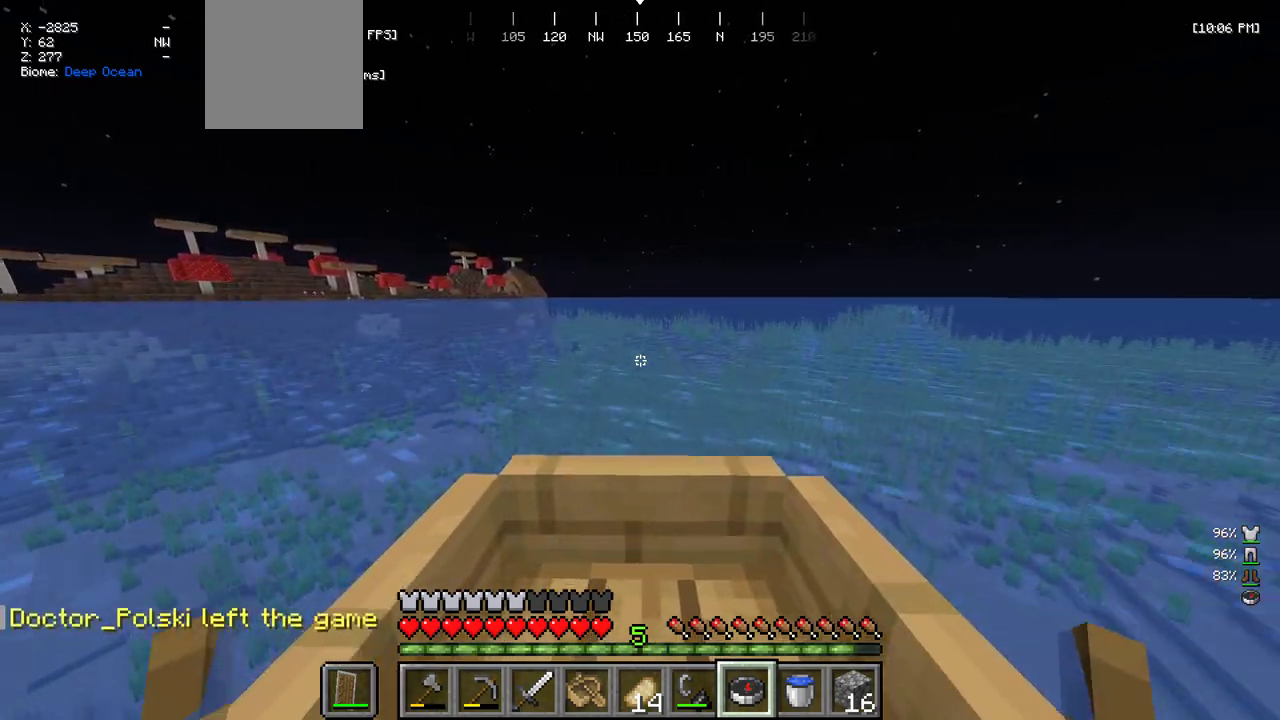
{"keys": ["w"], "mouse": [], "events": []}
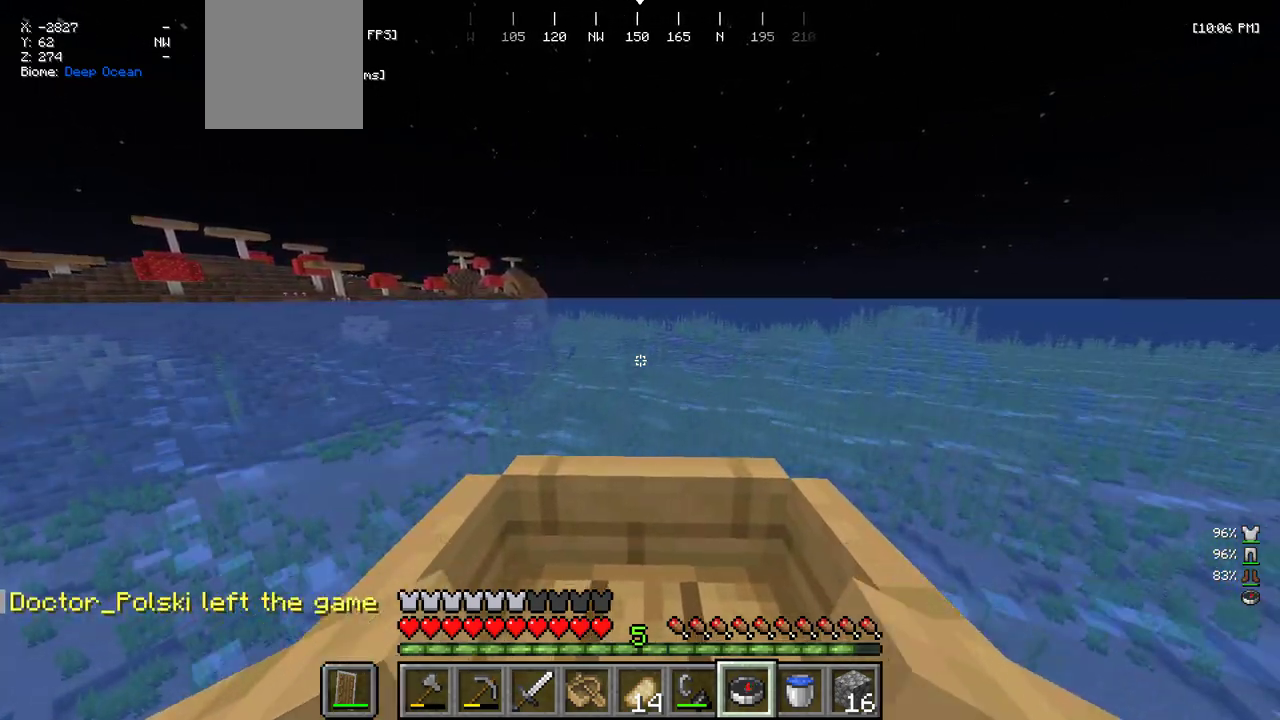
{"keys": ["w"], "mouse": [], "events": []}
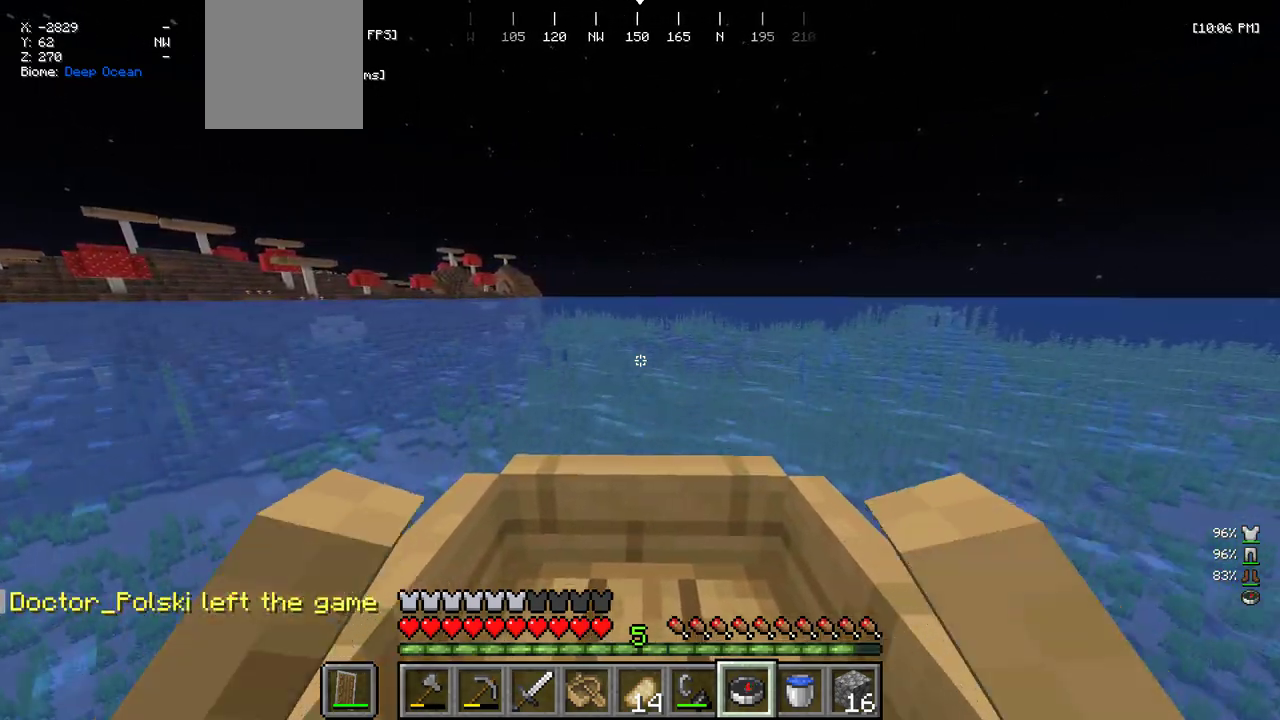
{"keys": ["w"], "mouse": [], "events": []}
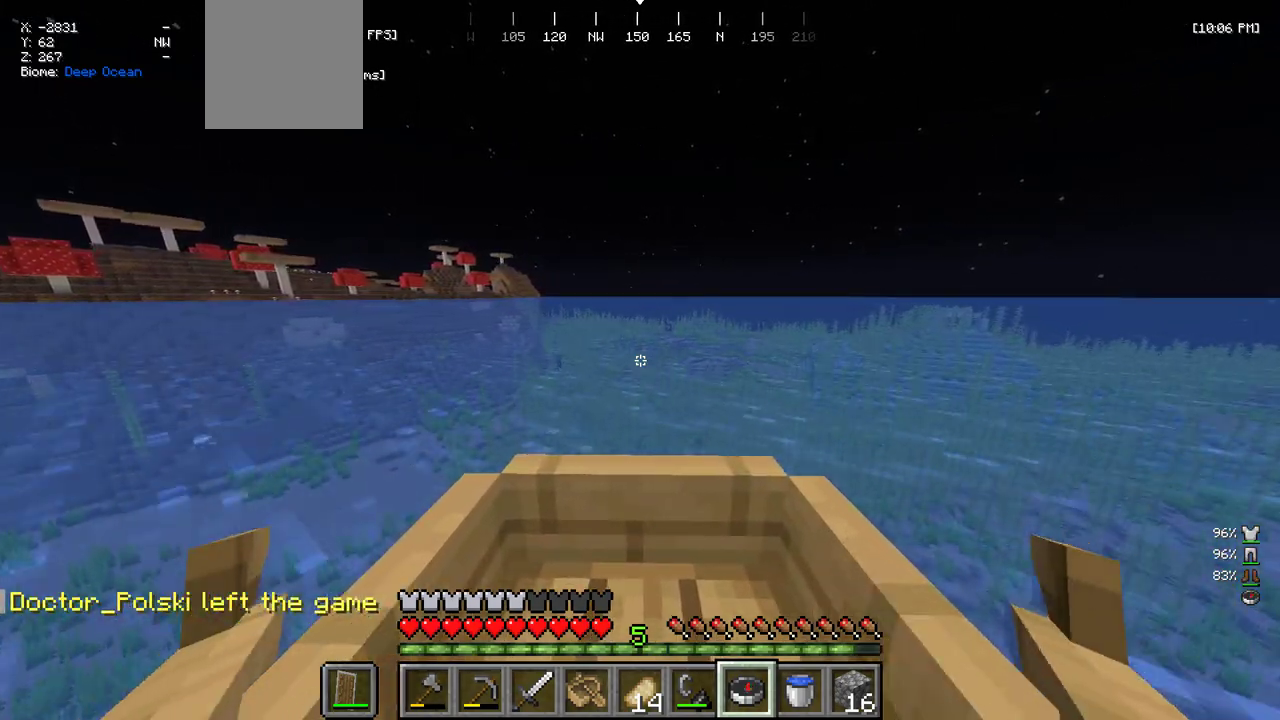
{"keys": ["w"], "mouse": [], "events": []}
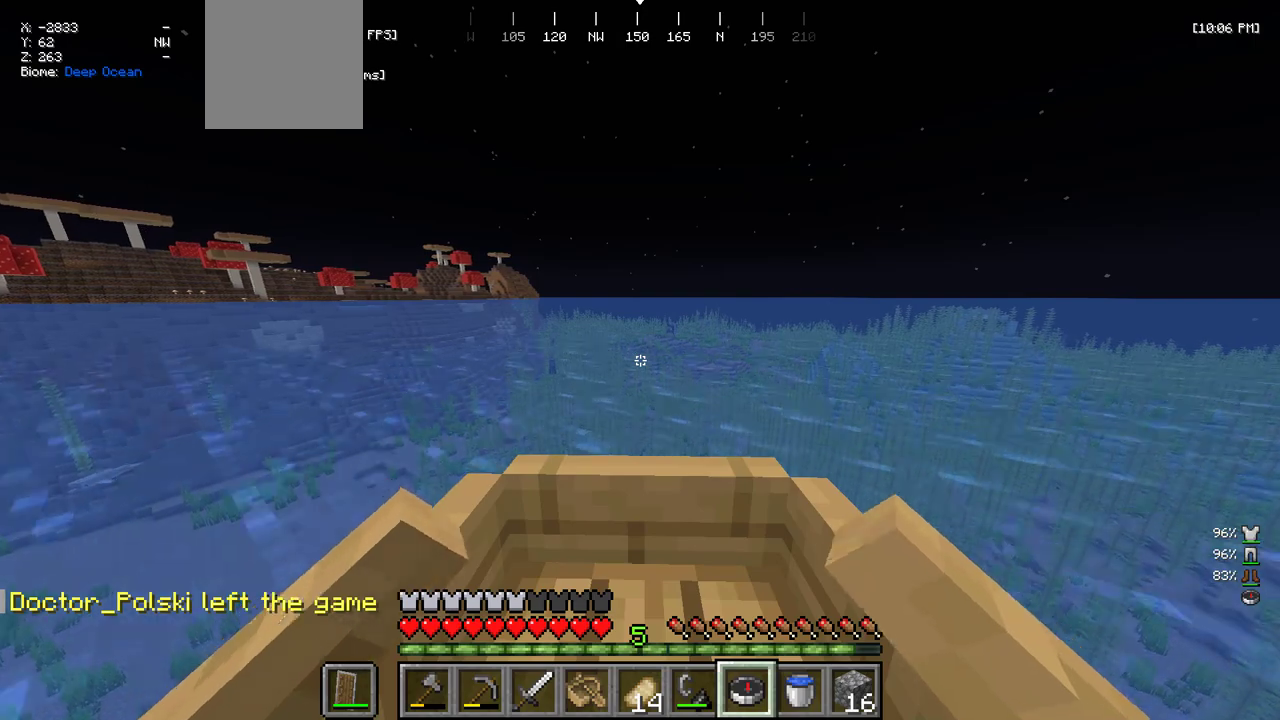
{"keys": ["w"], "mouse": [], "events": []}
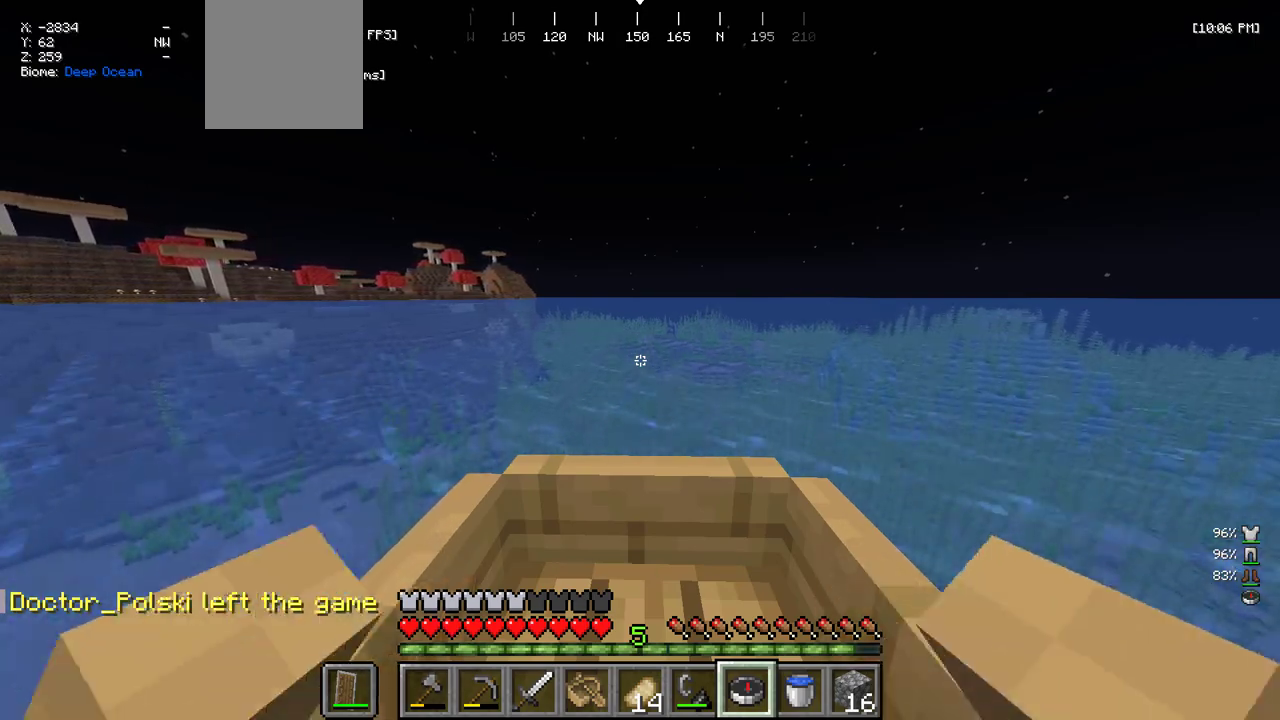
{"keys": ["w"], "mouse": [], "events": []}
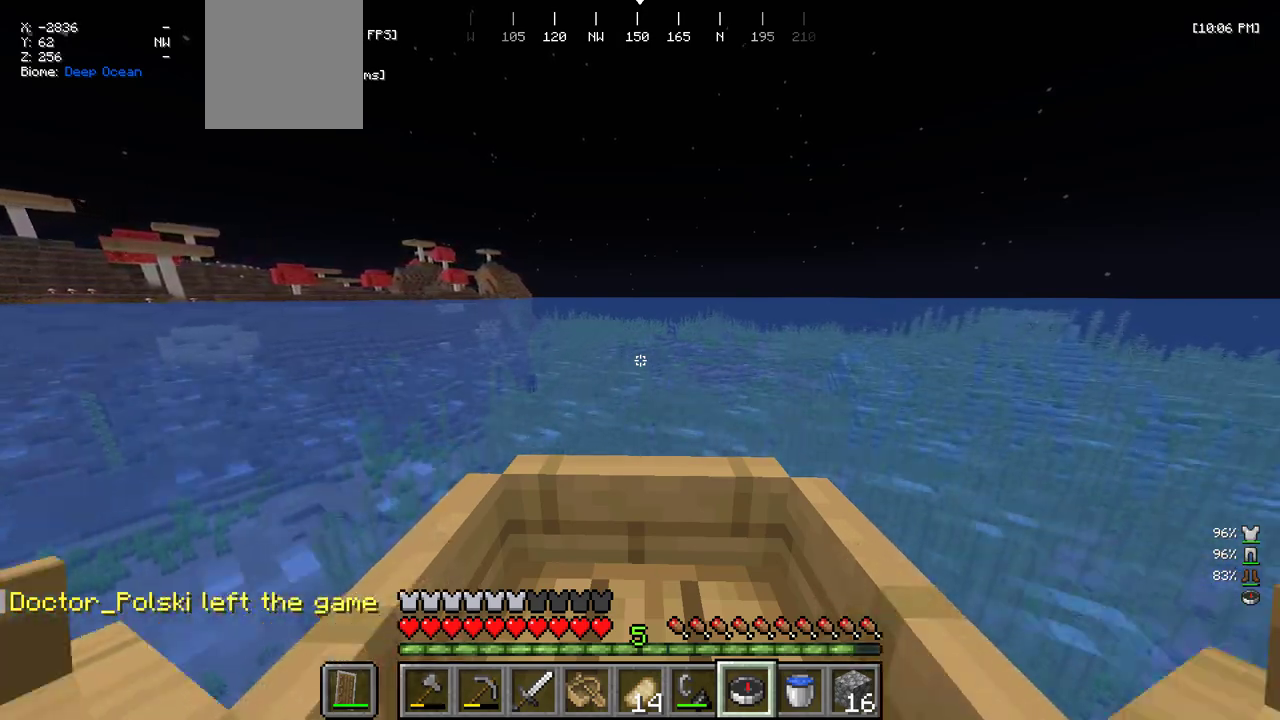
{"keys": ["w"], "mouse": [], "events": []}
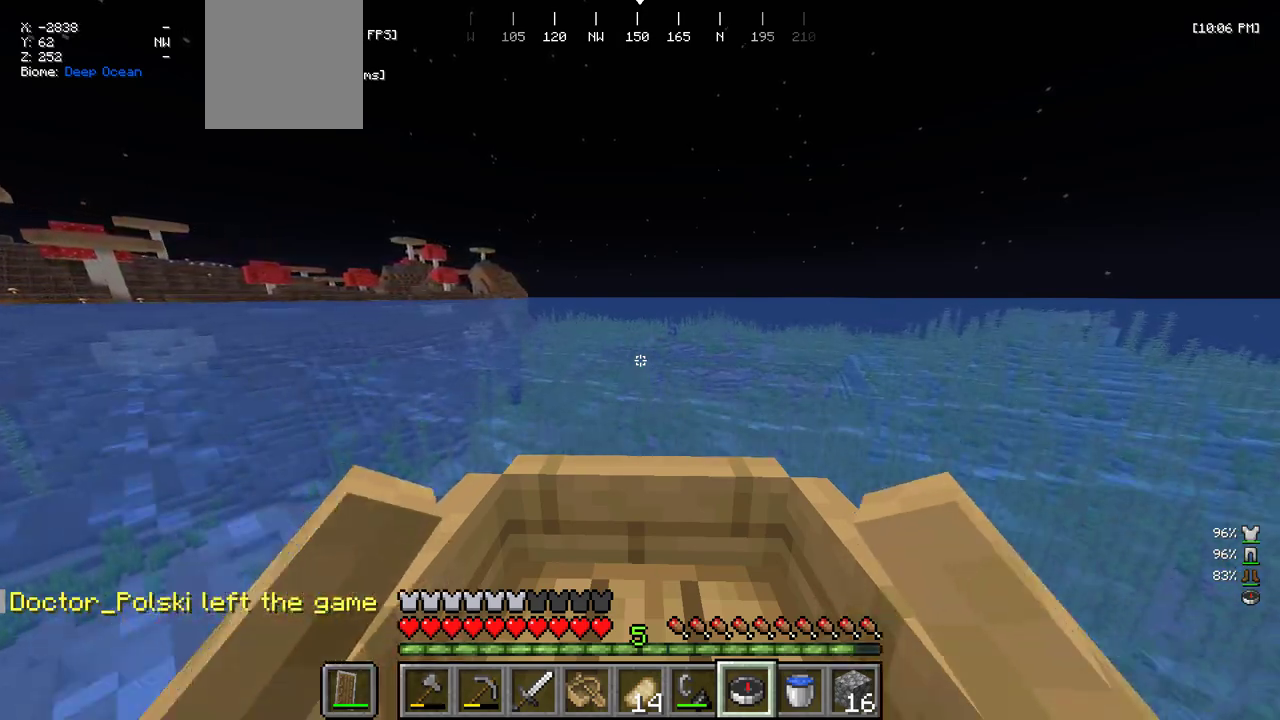
{"keys": ["w"], "mouse": [], "events": []}
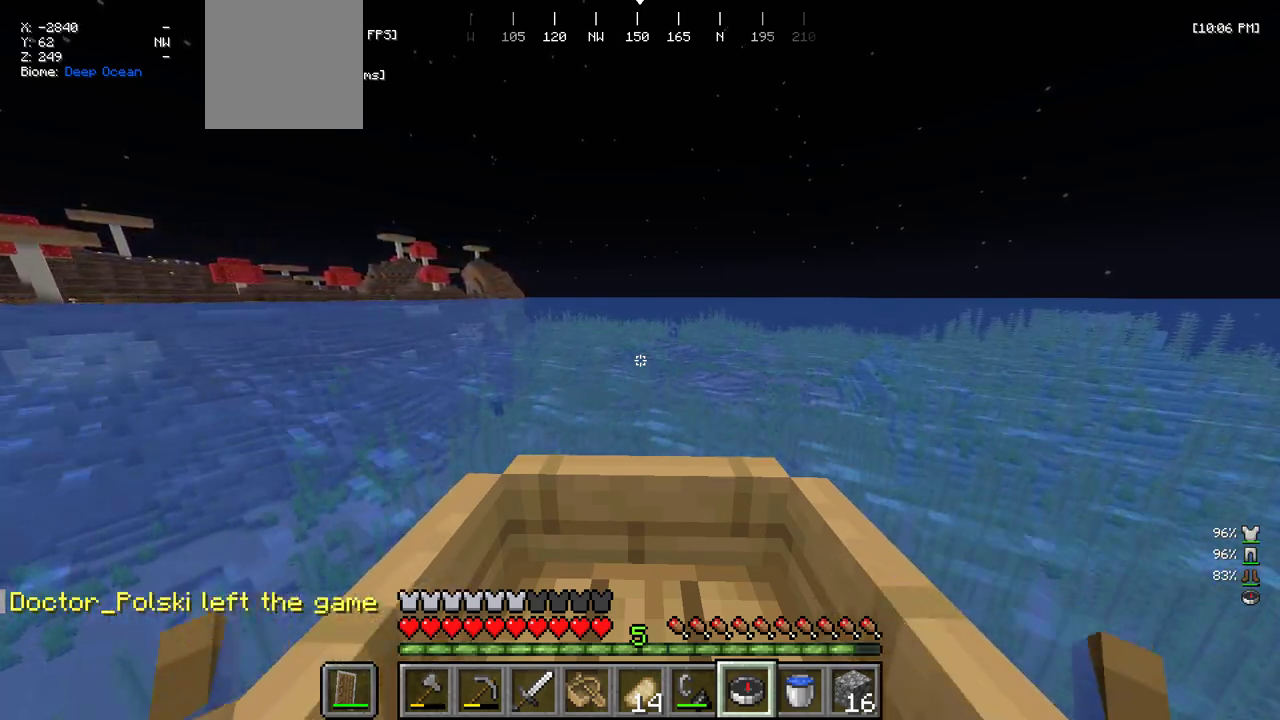
{"keys": ["w"], "mouse": [], "events": []}